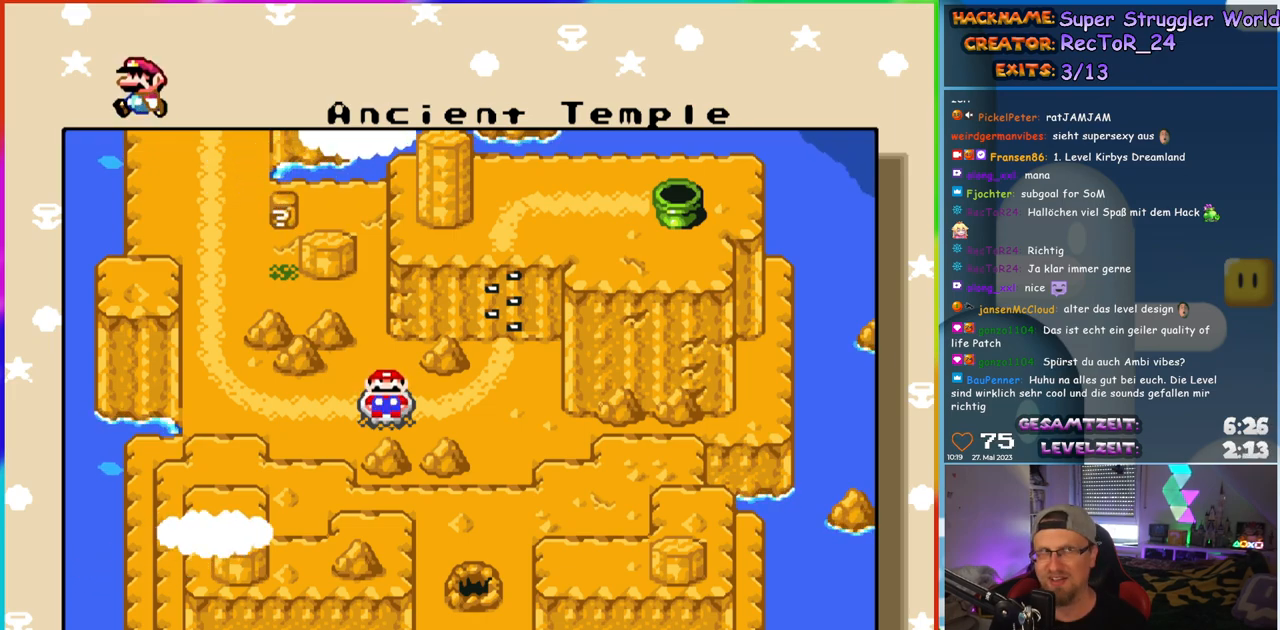
Gameplay with a controller (Nintendo layout); each line is a JSON object with the inputs held at the frame after it. "events" lists button and stick changes between this image and that frame as [ms after this image, input, new state], when the widget could be followed in between. Not read: L1 L3 R3.
{"buttons": [], "events": [[217, "B", "down"], [367, "B", "up"]]}
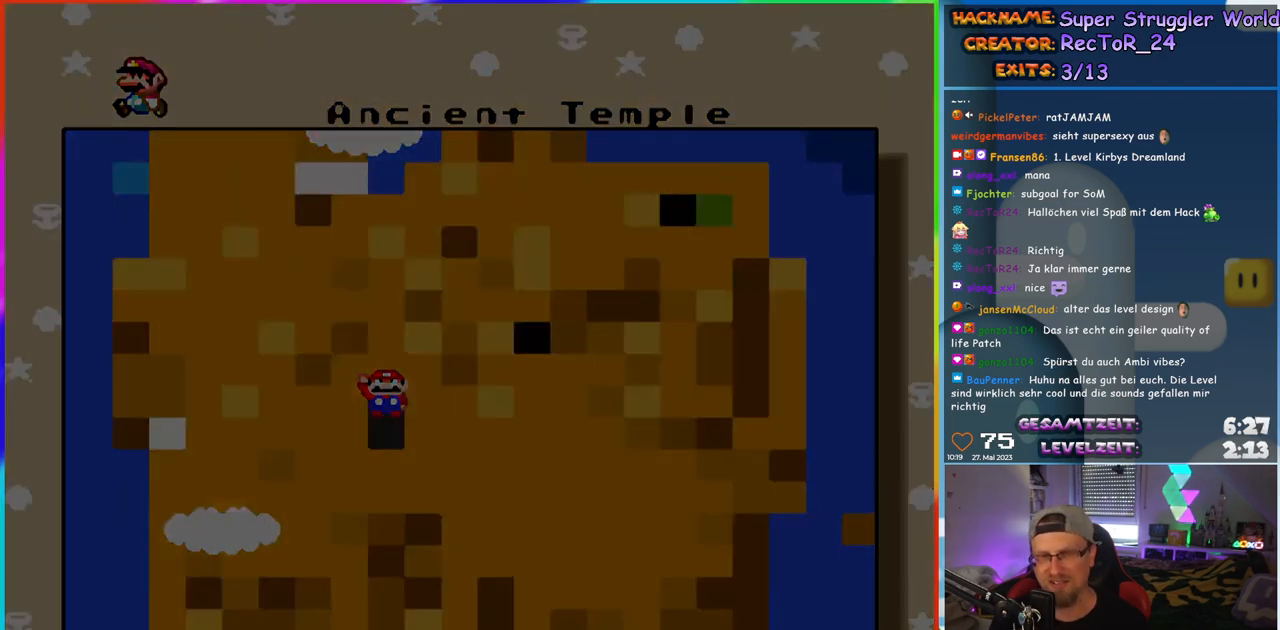
{"buttons": [], "events": []}
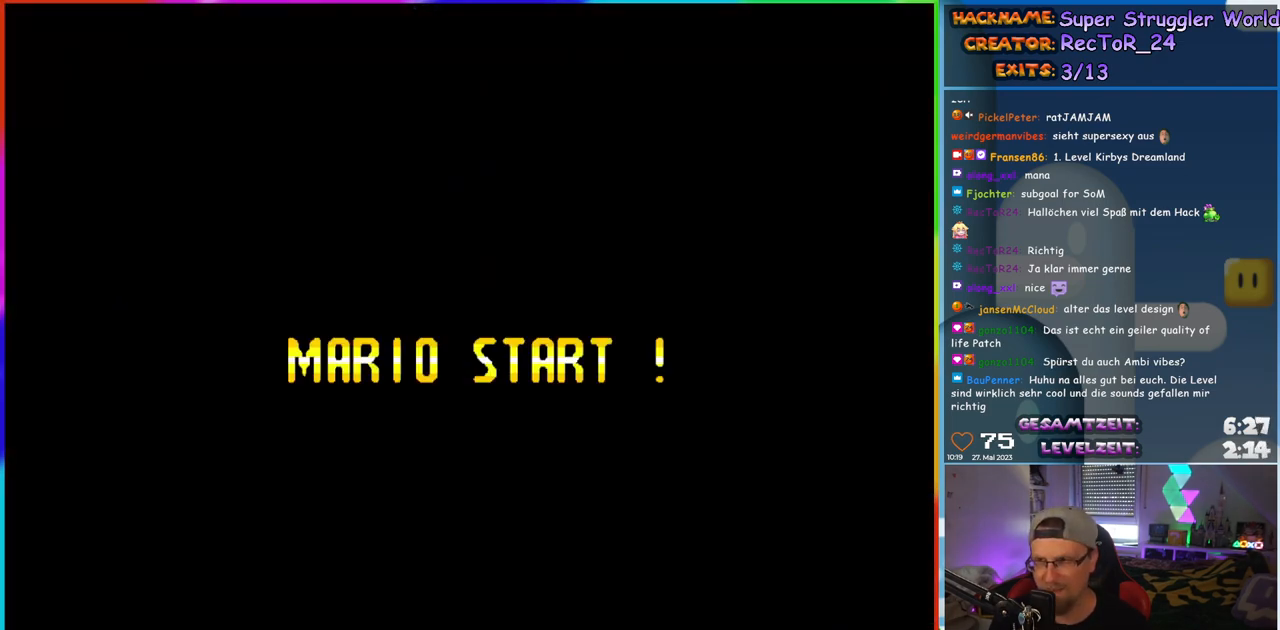
{"buttons": [], "events": []}
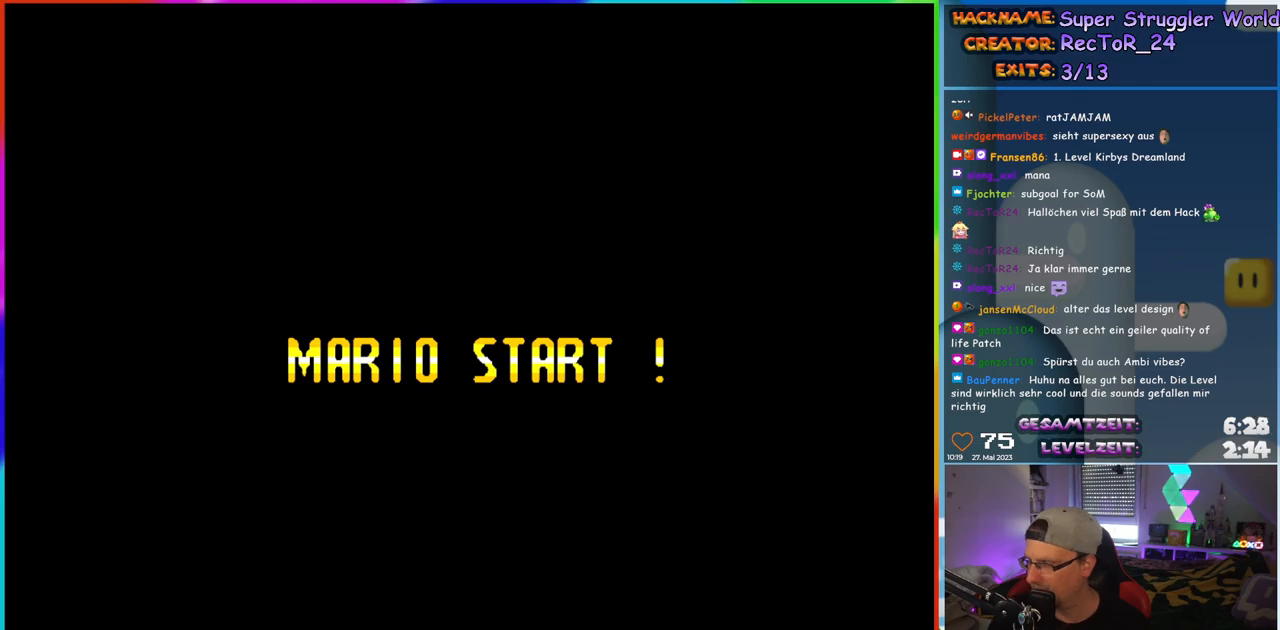
{"buttons": [], "events": []}
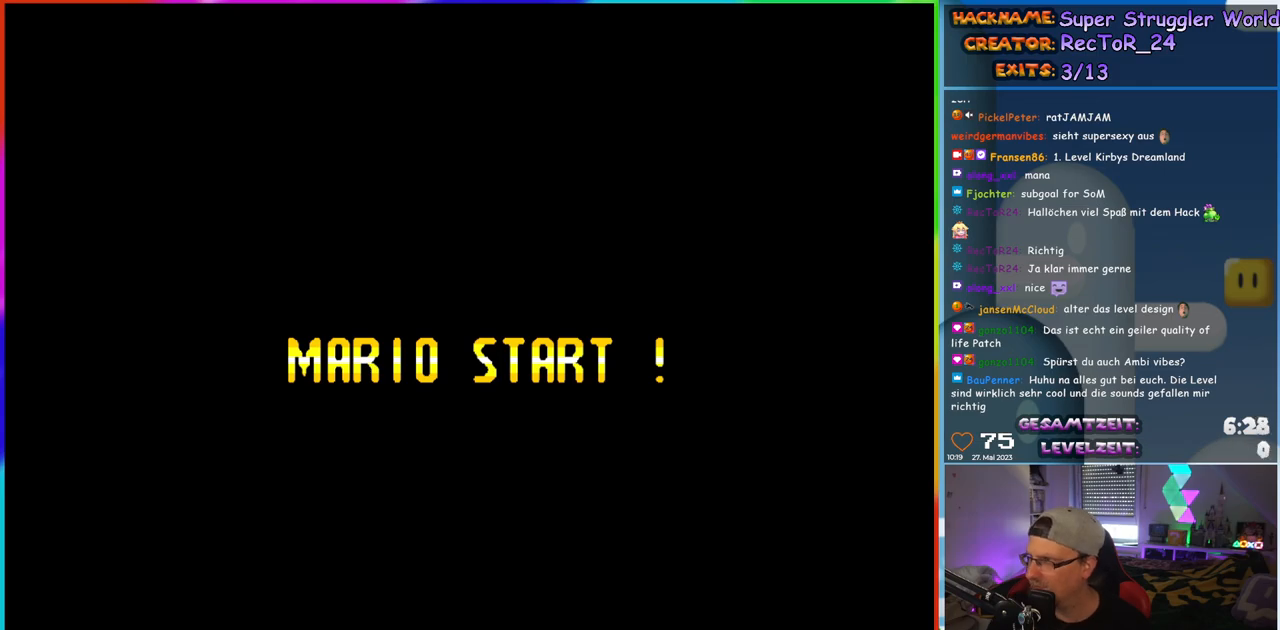
{"buttons": [], "events": []}
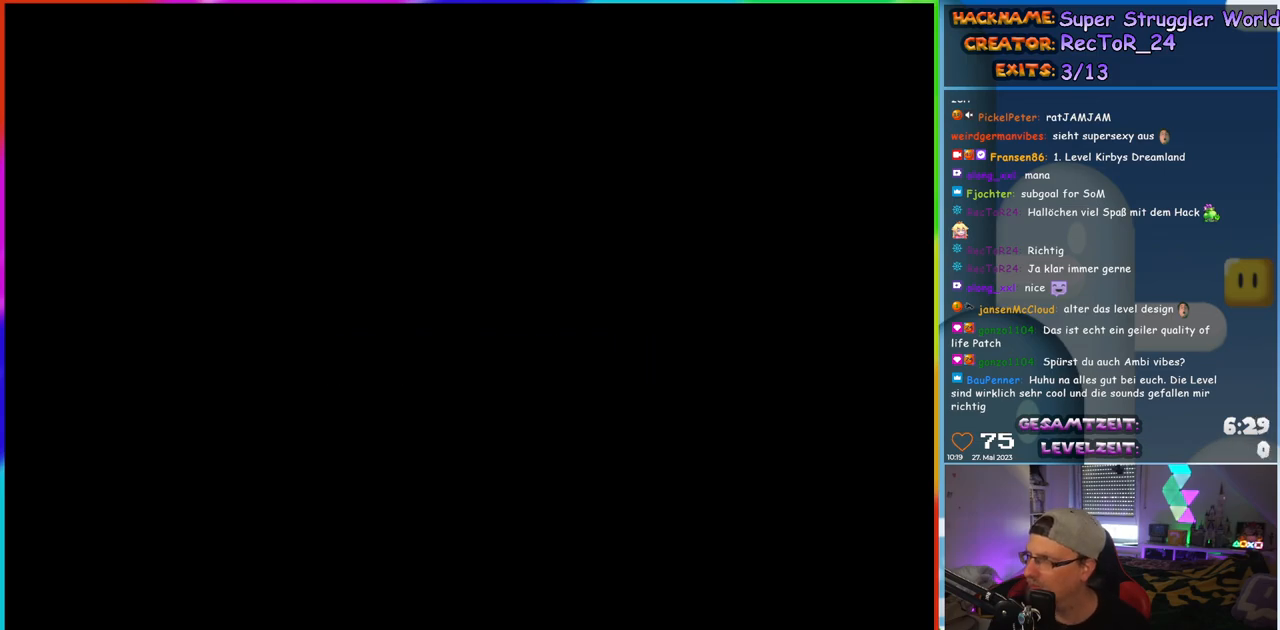
{"buttons": [], "events": []}
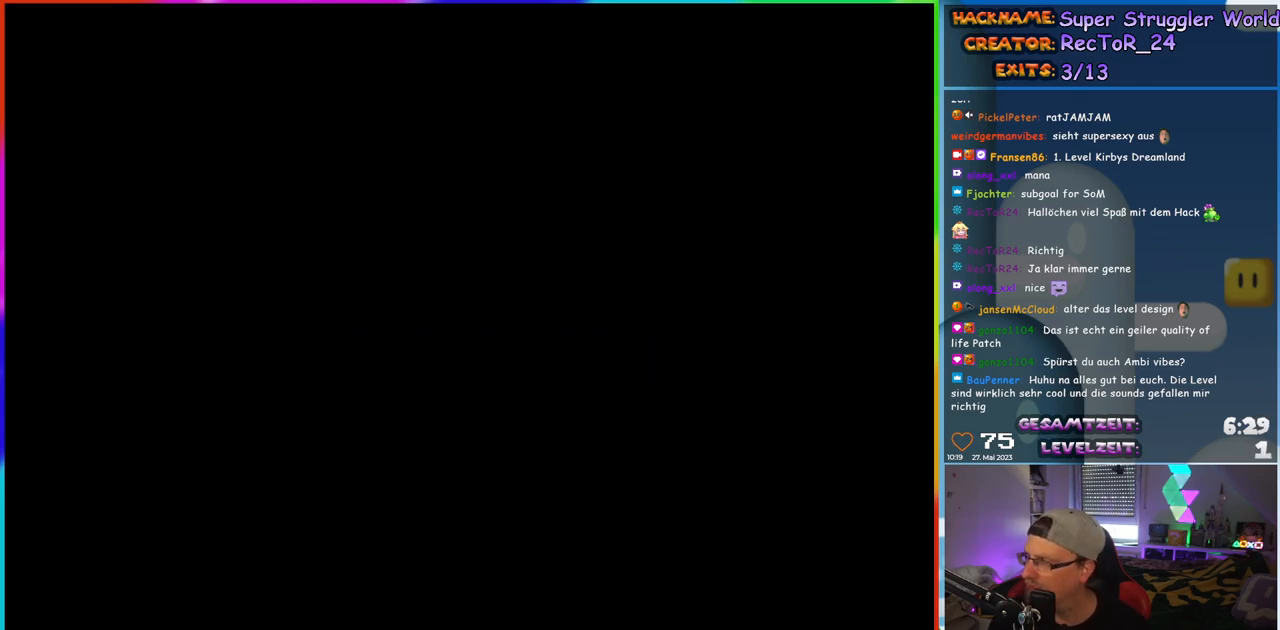
{"buttons": [], "events": []}
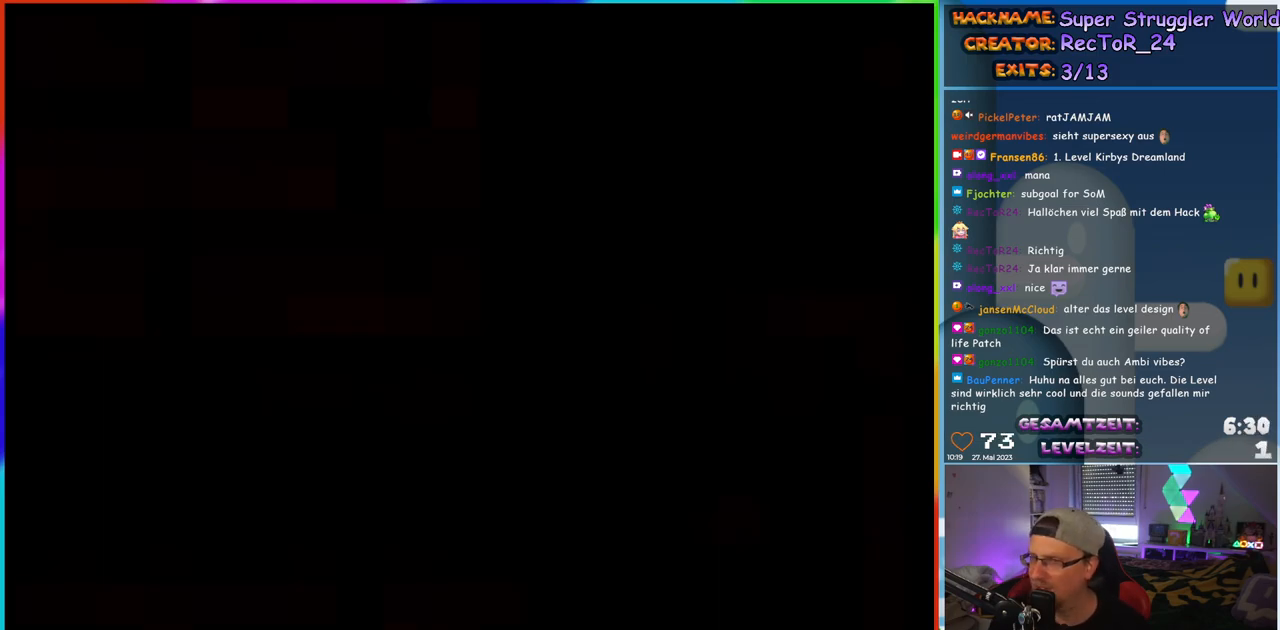
{"buttons": [], "events": []}
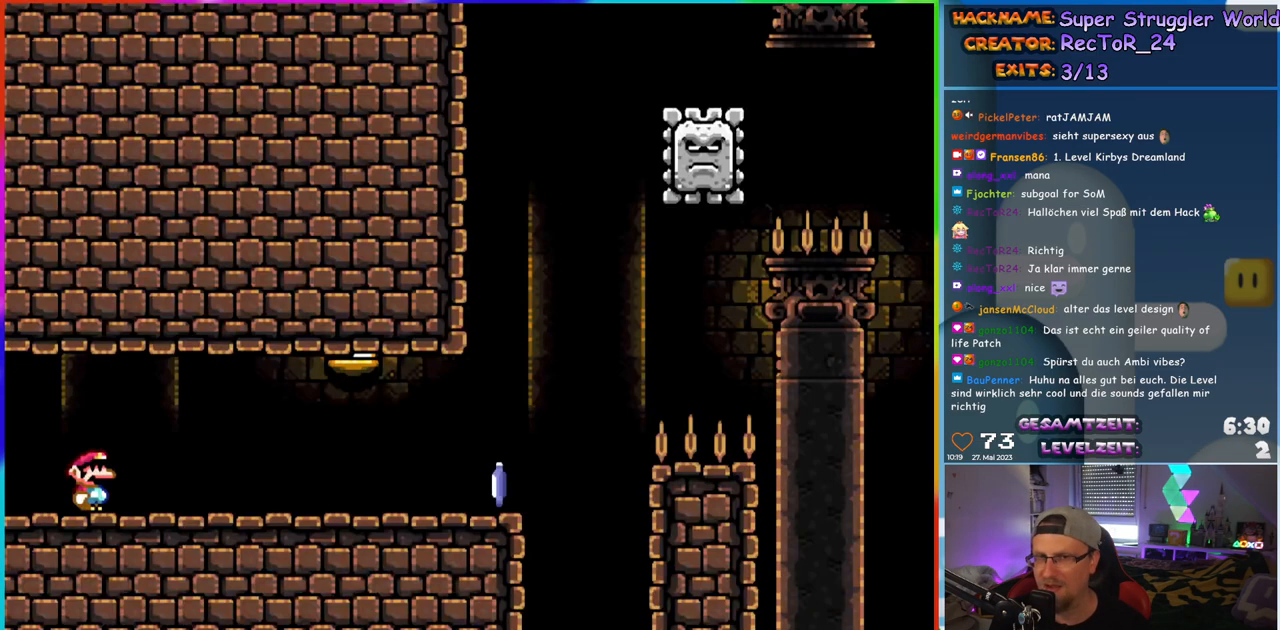
{"buttons": ["X", "DPAD_RIGHT"], "events": [[283, "DPAD_RIGHT", "down"], [350, "X", "down"]]}
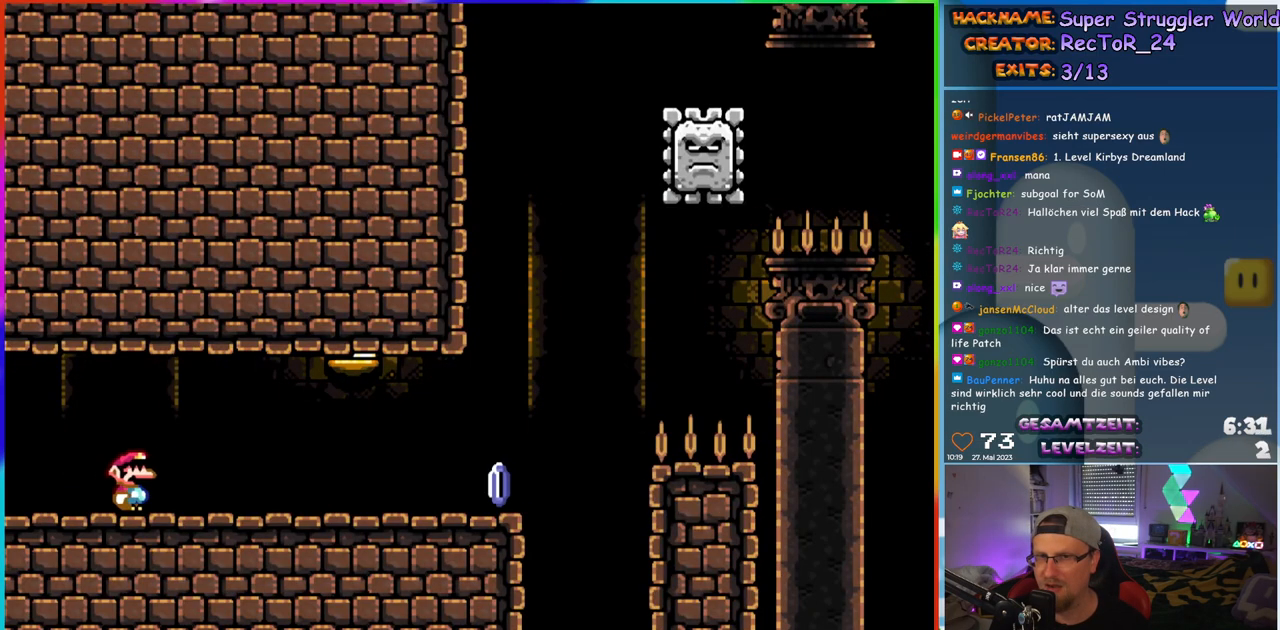
{"buttons": ["X", "DPAD_RIGHT"], "events": []}
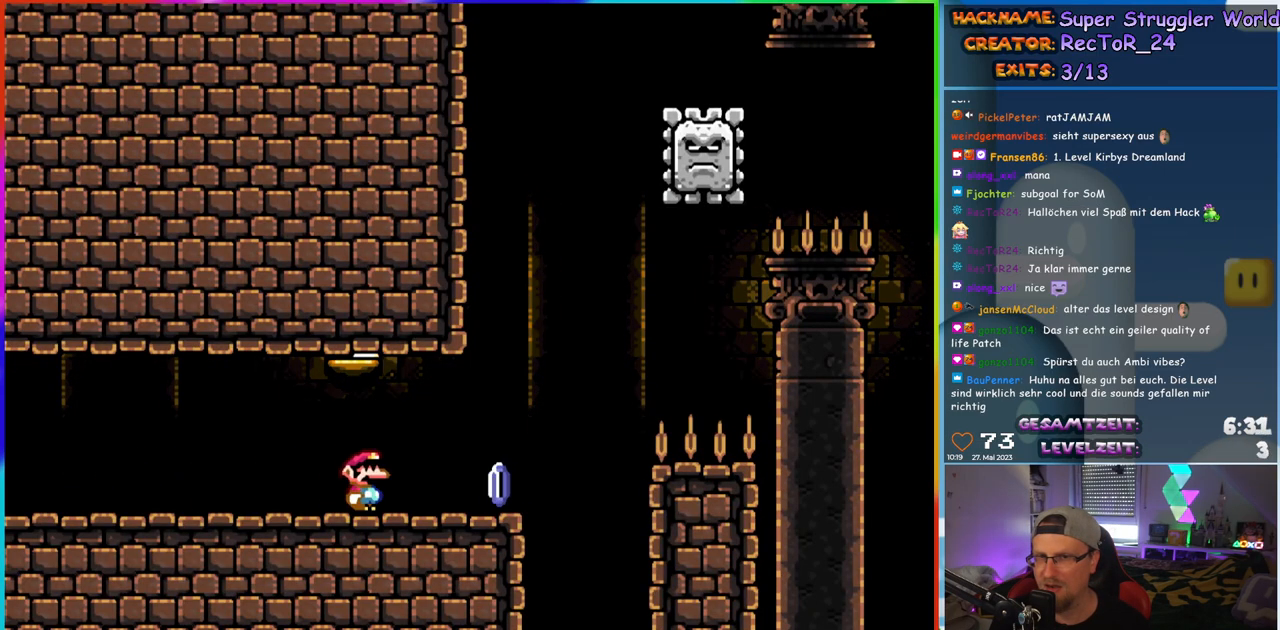
{"buttons": ["A", "X", "DPAD_LEFT"], "events": [[300, "A", "down"], [383, "DPAD_RIGHT", "up"], [400, "DPAD_UP", "down"], [417, "DPAD_LEFT", "down"], [433, "DPAD_UP", "up"]]}
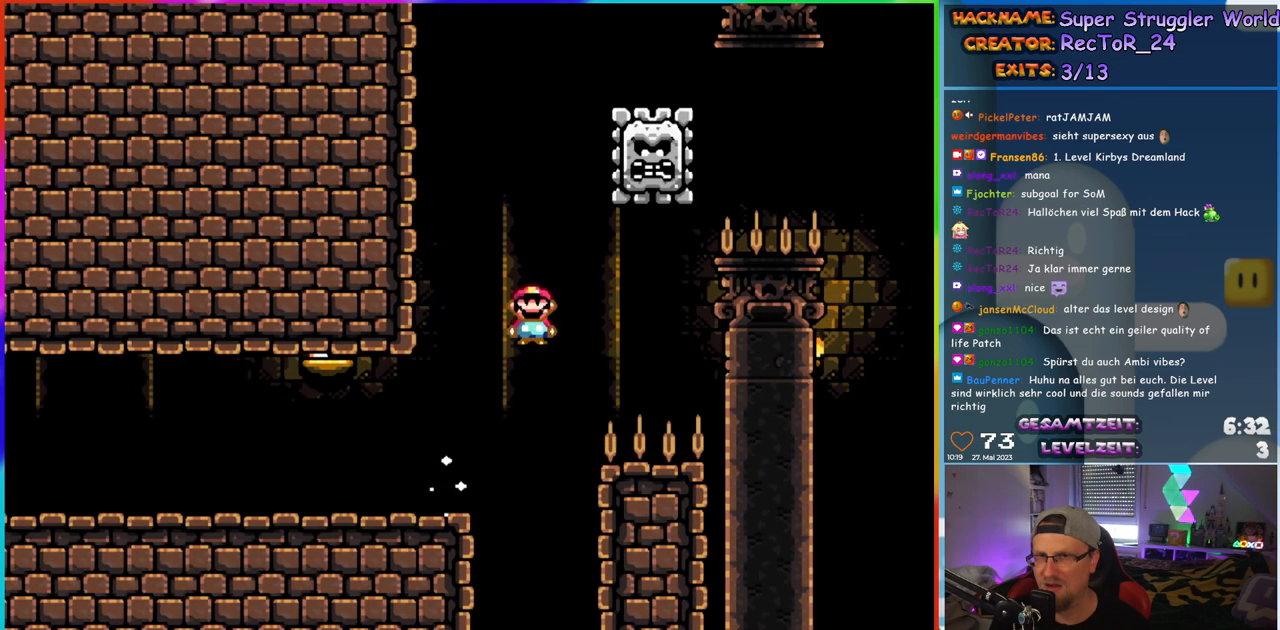
{"buttons": ["A", "X"], "events": [[50, "DPAD_LEFT", "up"], [117, "DPAD_RIGHT", "down"], [283, "DPAD_RIGHT", "up"], [367, "DPAD_RIGHT", "down"], [417, "DPAD_RIGHT", "up"]]}
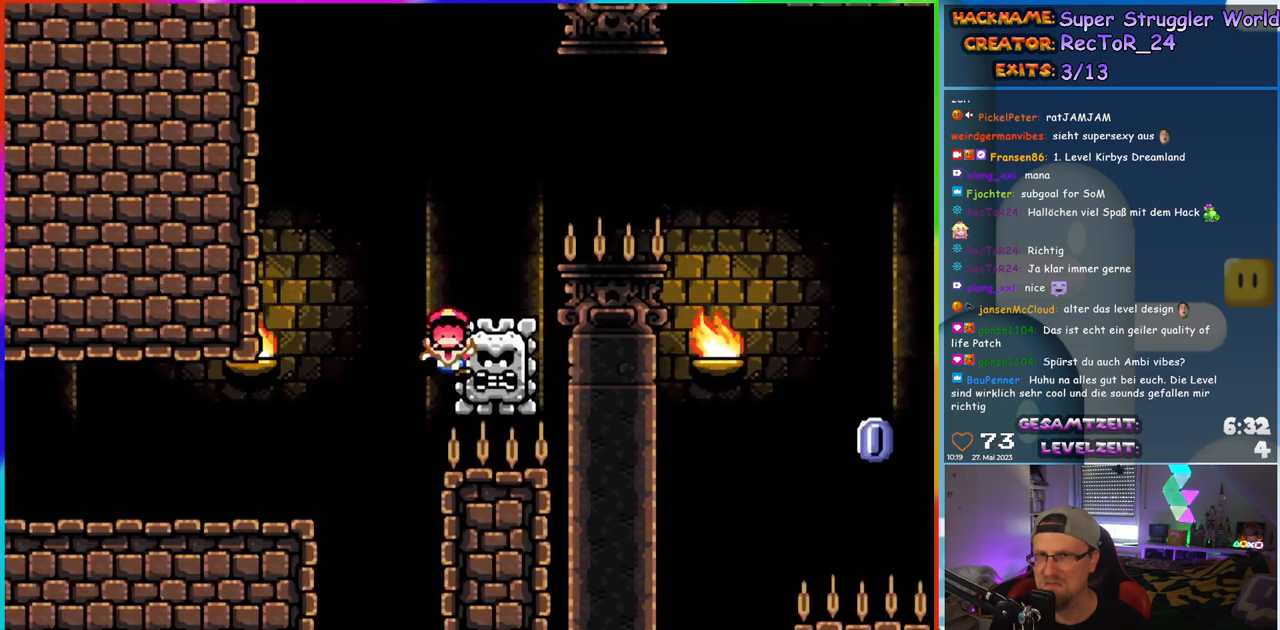
{"buttons": [], "events": [[33, "DPAD_RIGHT", "down"], [350, "DPAD_RIGHT", "up"], [400, "A", "up"], [450, "X", "up"]]}
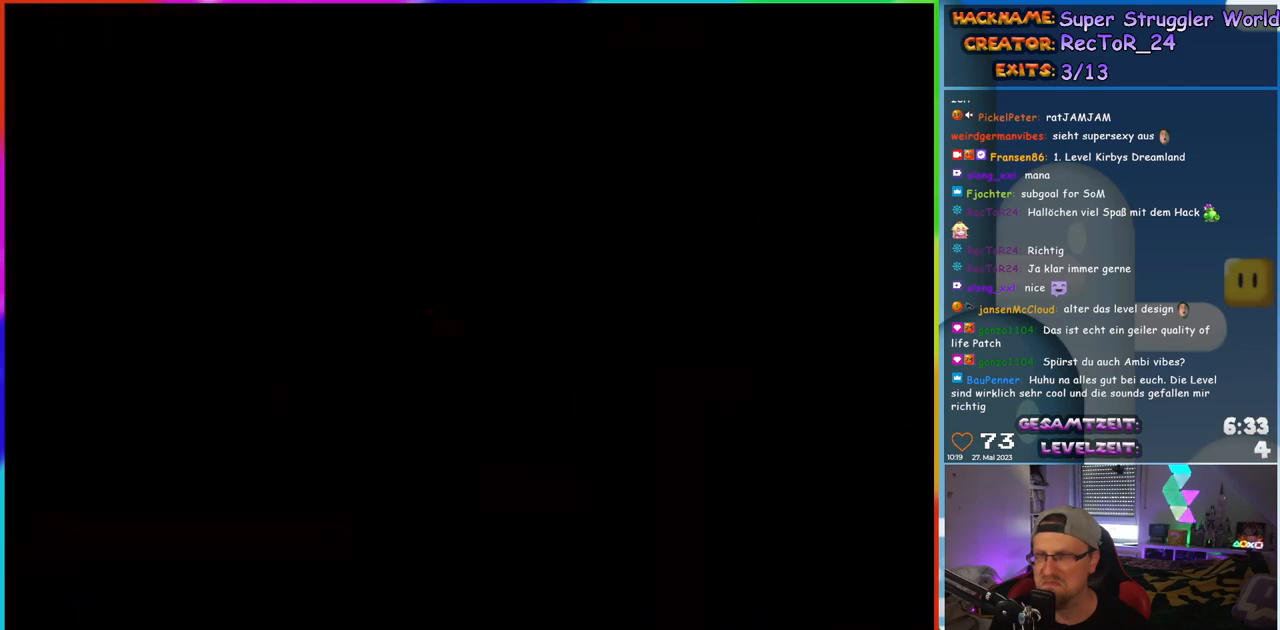
{"buttons": [], "events": []}
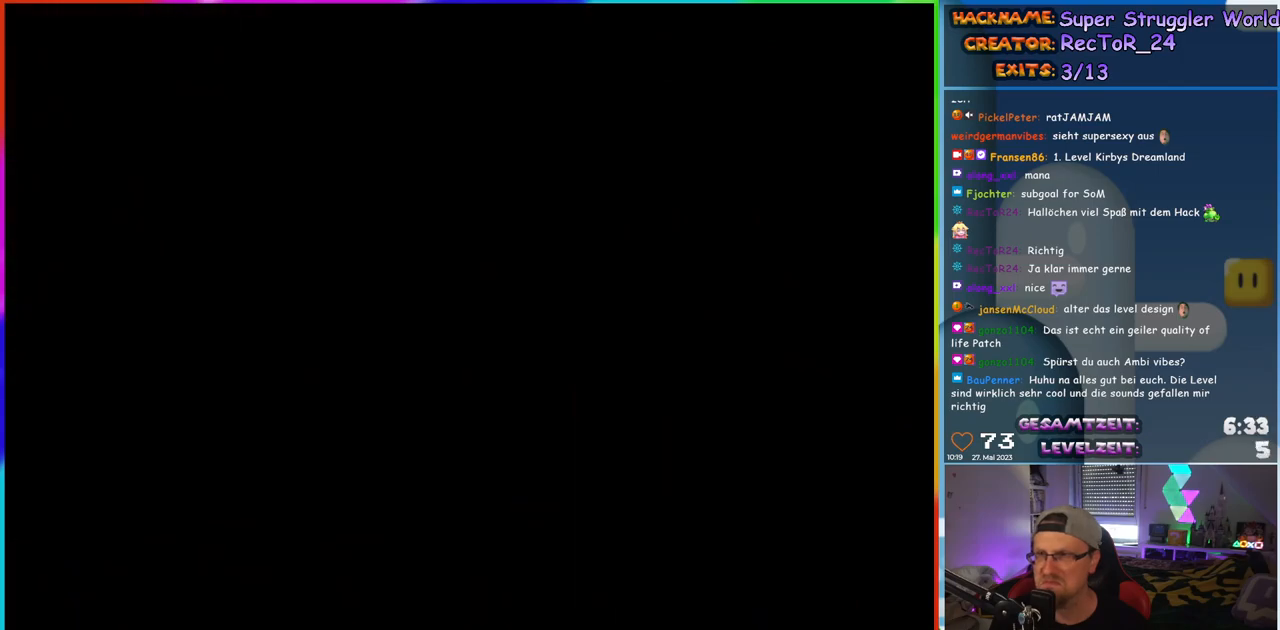
{"buttons": [], "events": []}
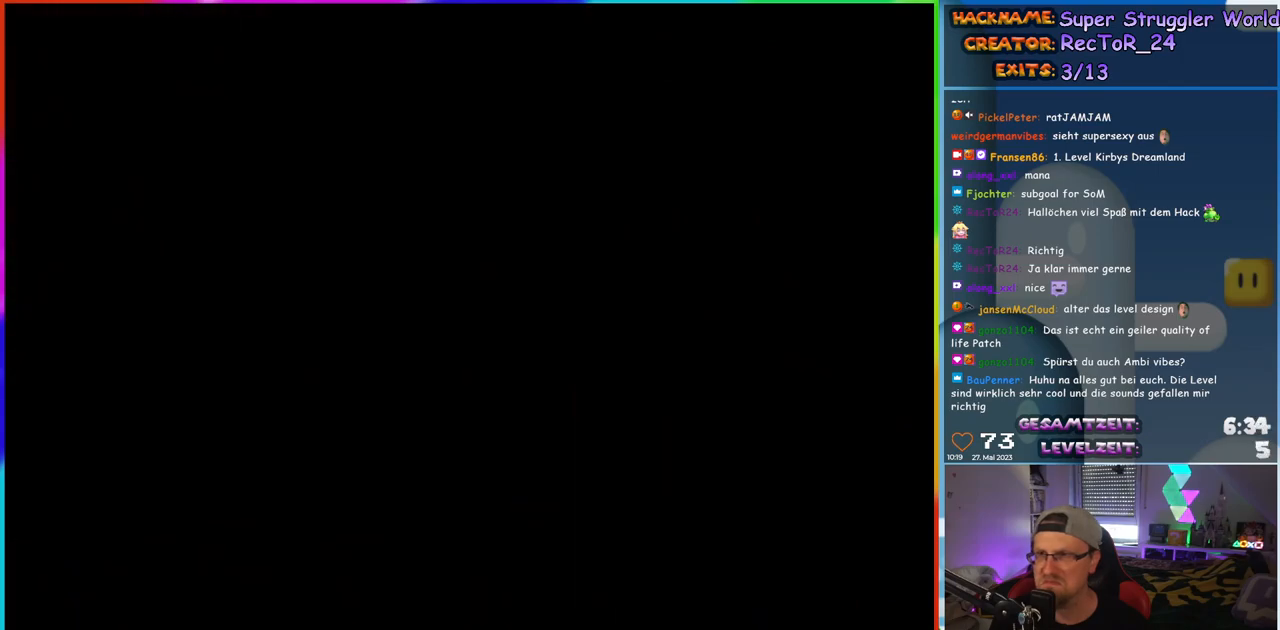
{"buttons": [], "events": []}
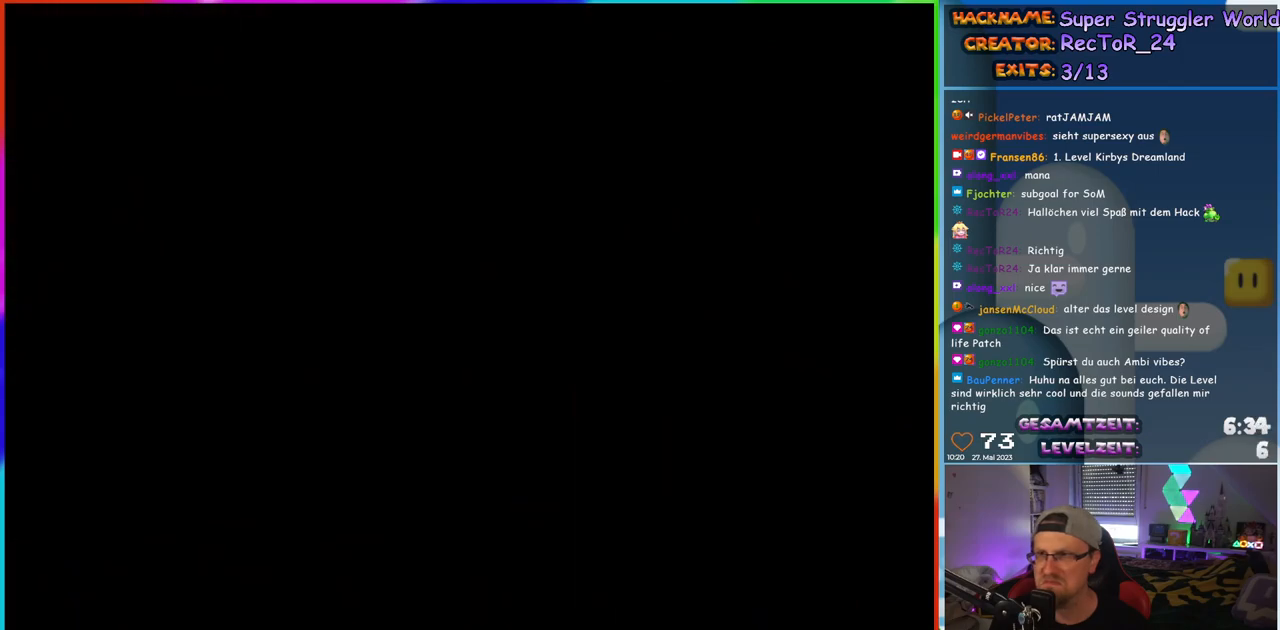
{"buttons": ["X", "DPAD_RIGHT"], "events": [[350, "X", "down"], [367, "DPAD_RIGHT", "down"]]}
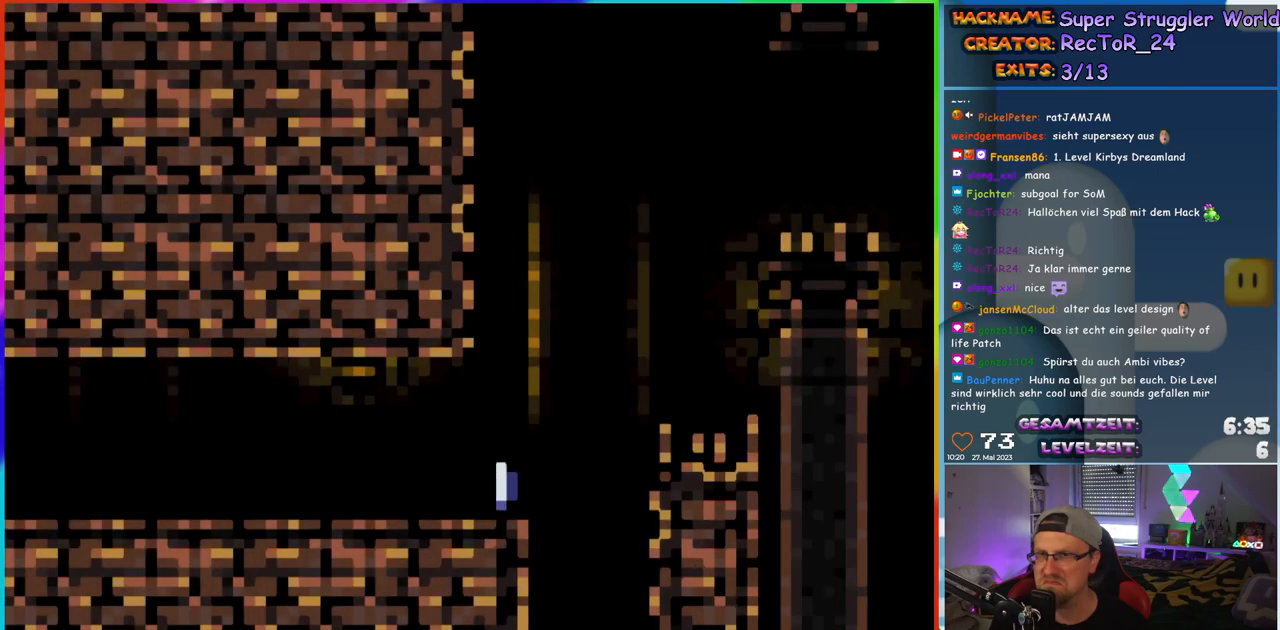
{"buttons": ["X", "DPAD_RIGHT"], "events": []}
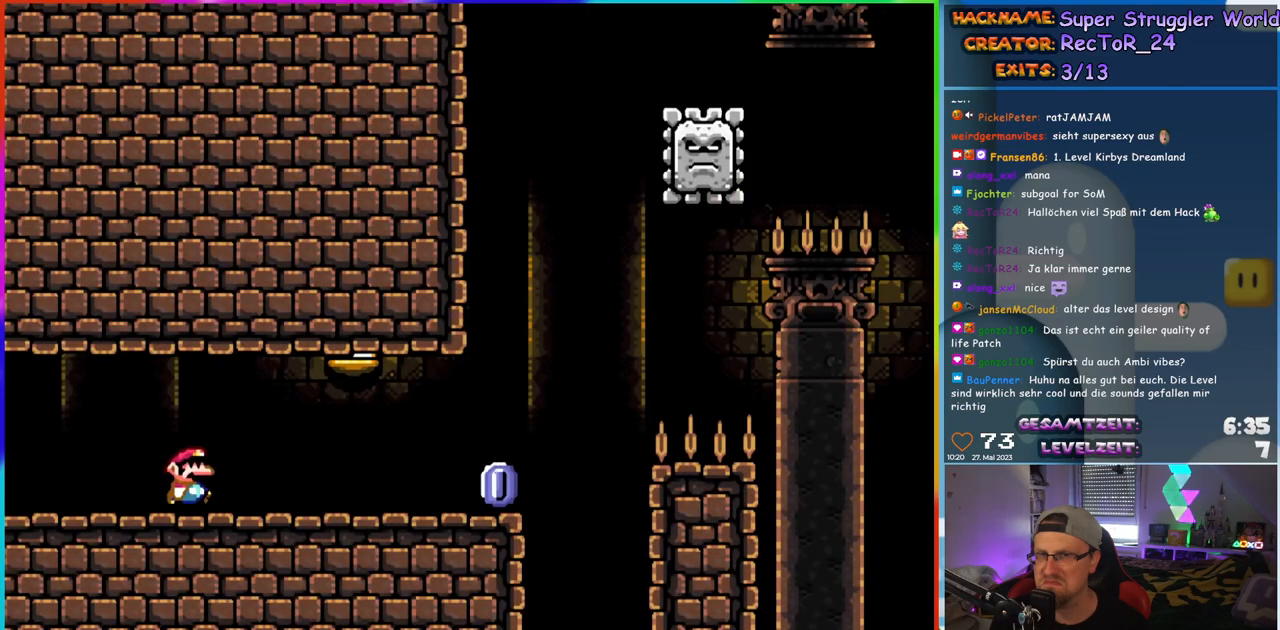
{"buttons": ["X", "DPAD_RIGHT"], "events": []}
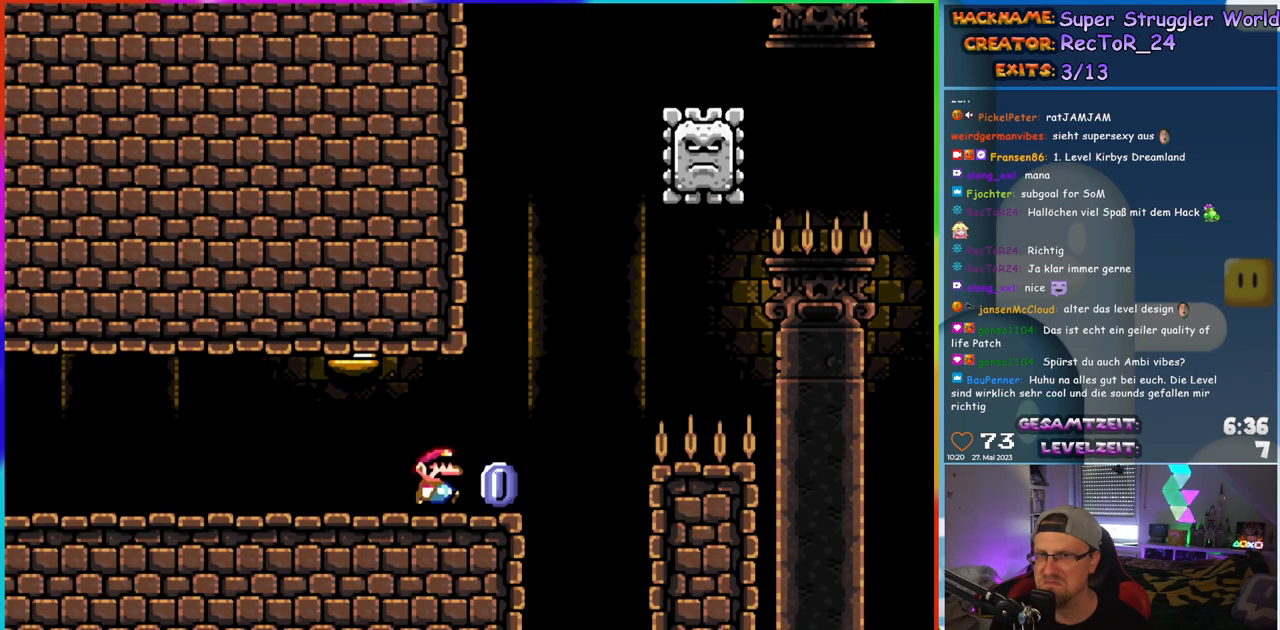
{"buttons": ["A", "X", "DPAD_RIGHT"], "events": [[117, "A", "down"], [267, "DPAD_RIGHT", "up"], [267, "DPAD_UP", "down"], [283, "DPAD_LEFT", "down"], [283, "DPAD_UP", "up"], [417, "DPAD_LEFT", "up"], [467, "DPAD_RIGHT", "down"]]}
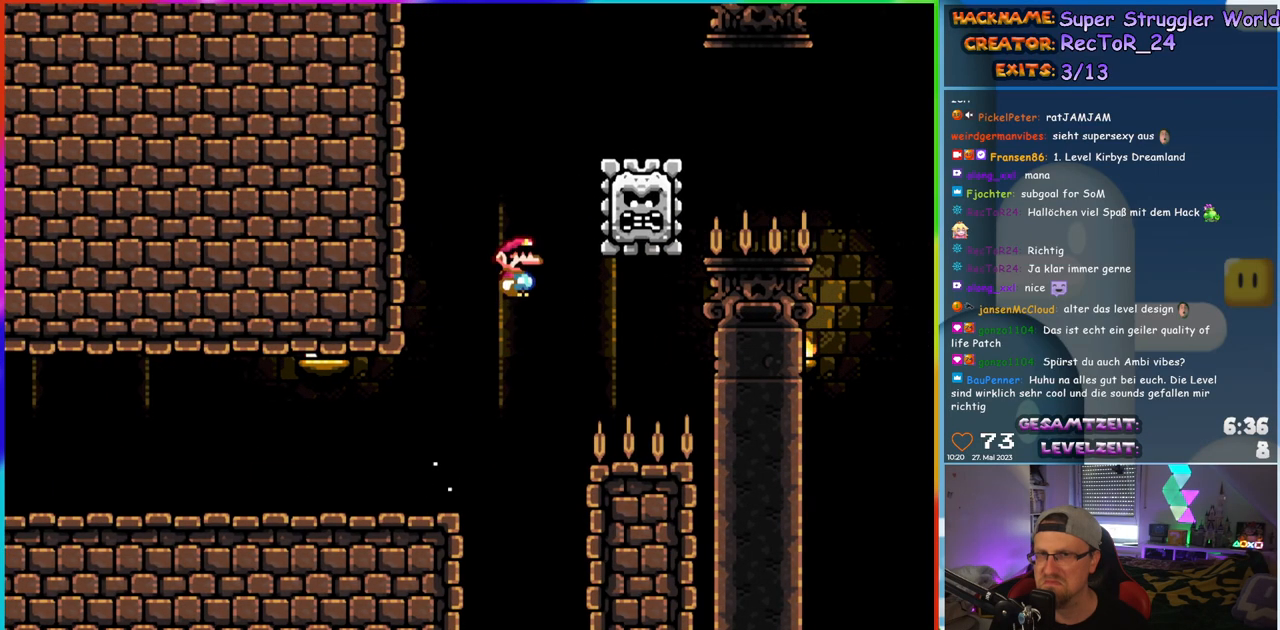
{"buttons": ["A", "X", "DPAD_RIGHT"], "events": []}
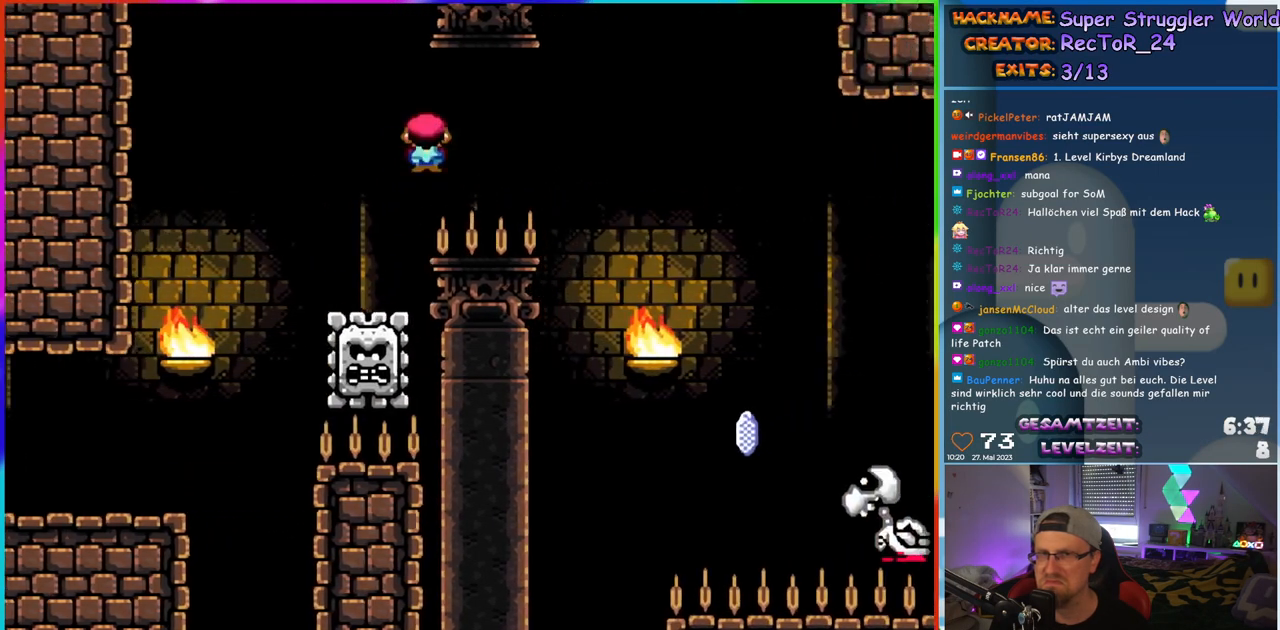
{"buttons": ["X", "DPAD_RIGHT"], "events": [[433, "A", "up"]]}
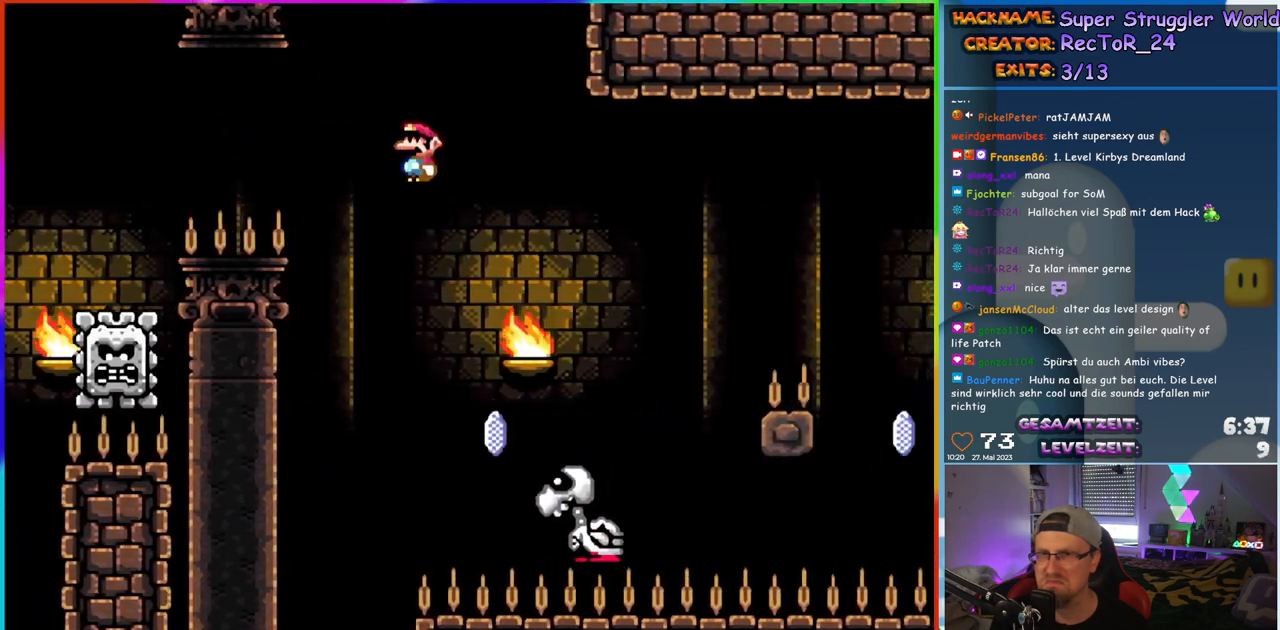
{"buttons": ["A", "X", "DPAD_RIGHT"], "events": [[100, "A", "down"], [100, "DPAD_LEFT", "down"], [100, "DPAD_RIGHT", "up"], [133, "DPAD_UP", "down"], [183, "DPAD_LEFT", "up"], [200, "DPAD_RIGHT", "down"], [200, "DPAD_UP", "up"]]}
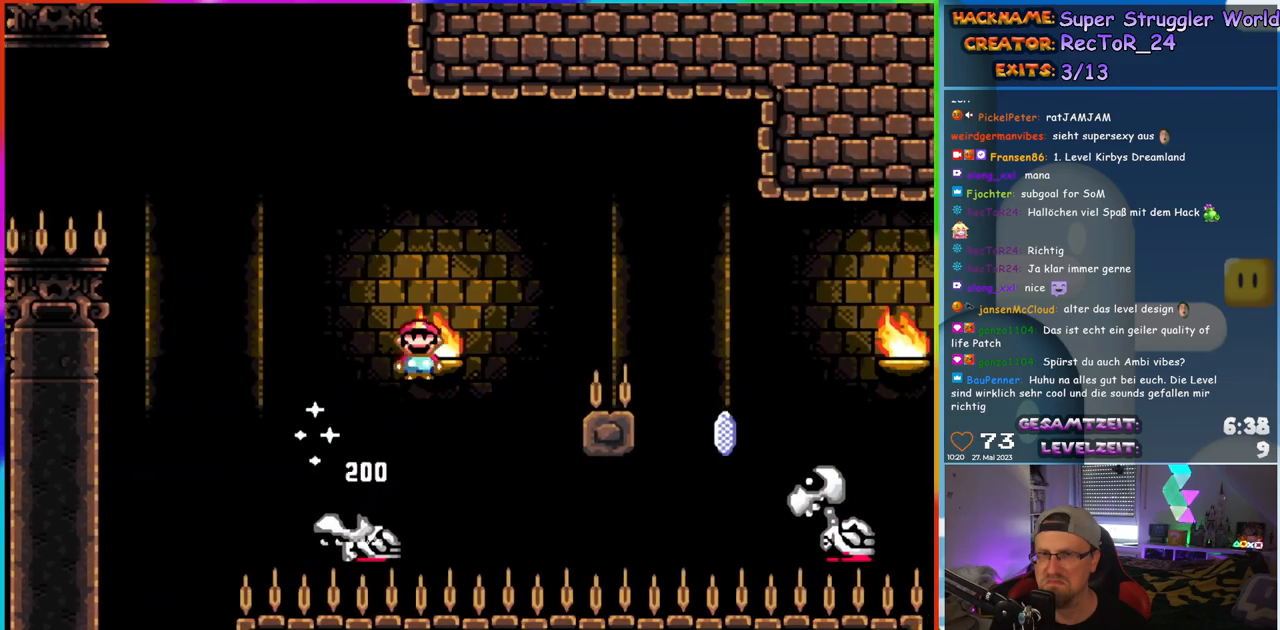
{"buttons": ["X", "DPAD_UP"], "events": [[350, "A", "up"], [450, "DPAD_UP", "down"], [467, "DPAD_RIGHT", "up"]]}